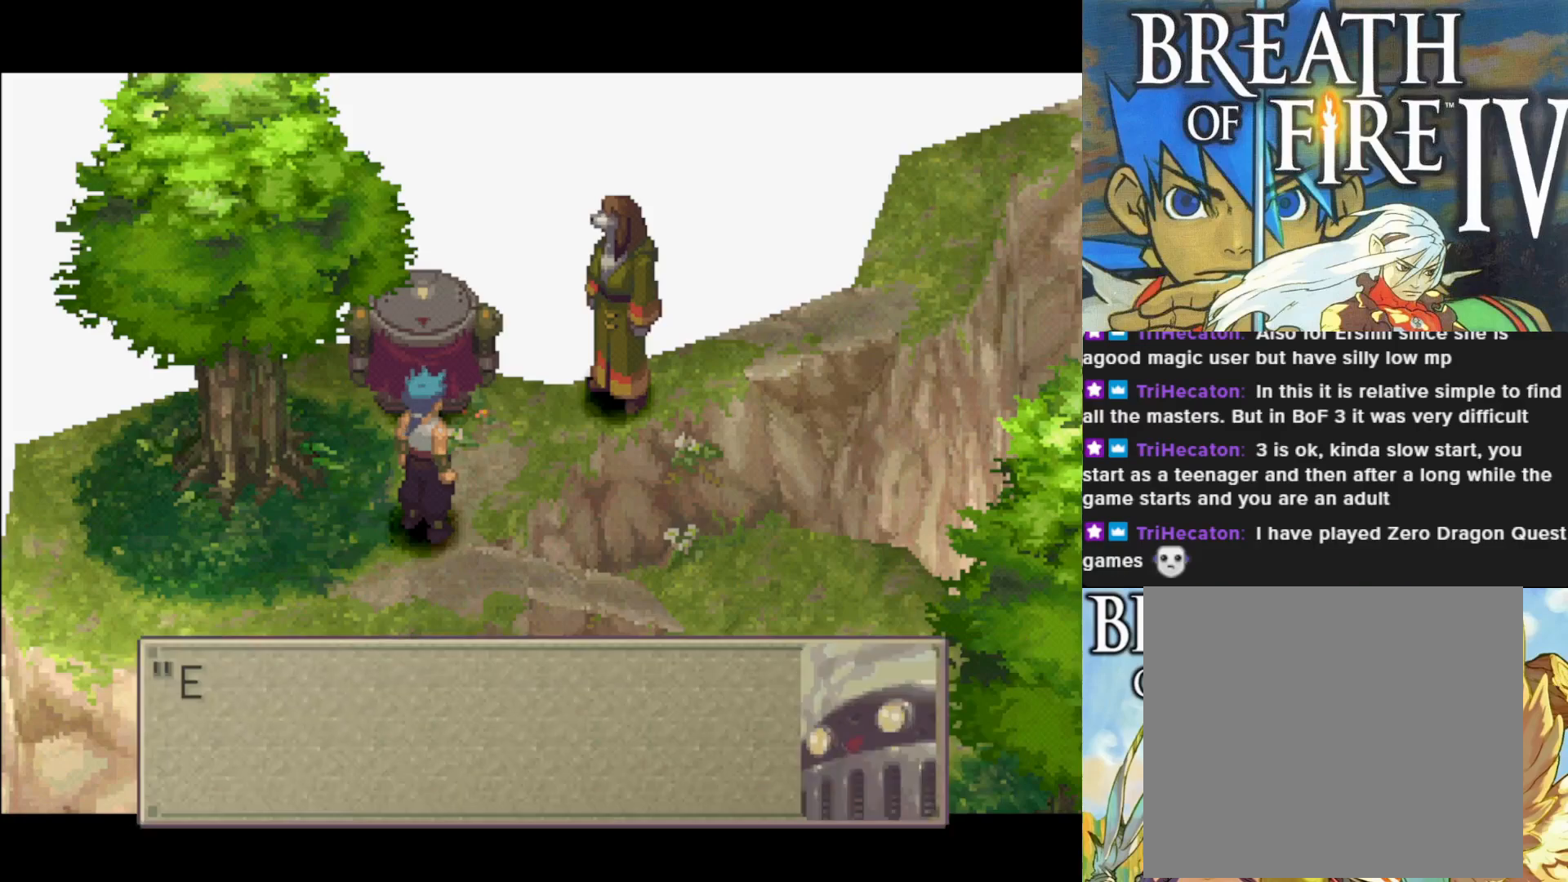
Gameplay with a controller (PlayStation layout); each line is a JSON object with the inputs held at the frame after it. "events" lists button and stick changes between this image and that frame as [ms after this image, input, new state], when the widget could be followed in between. Not read: right_stick.
{"buttons": [], "left_stick": "center", "events": []}
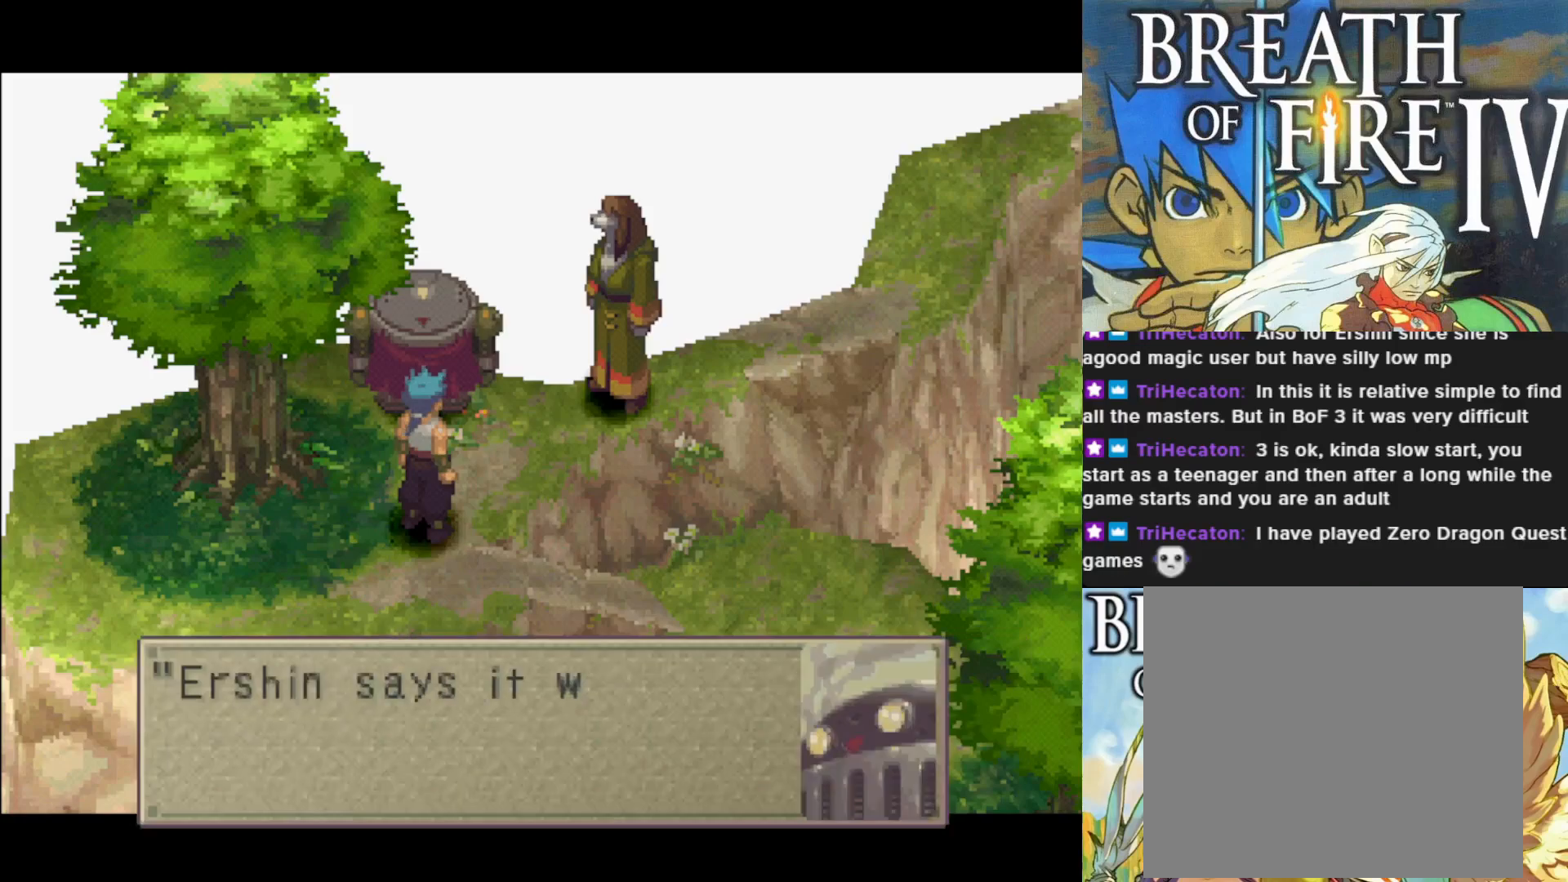
{"buttons": [], "left_stick": "center", "events": []}
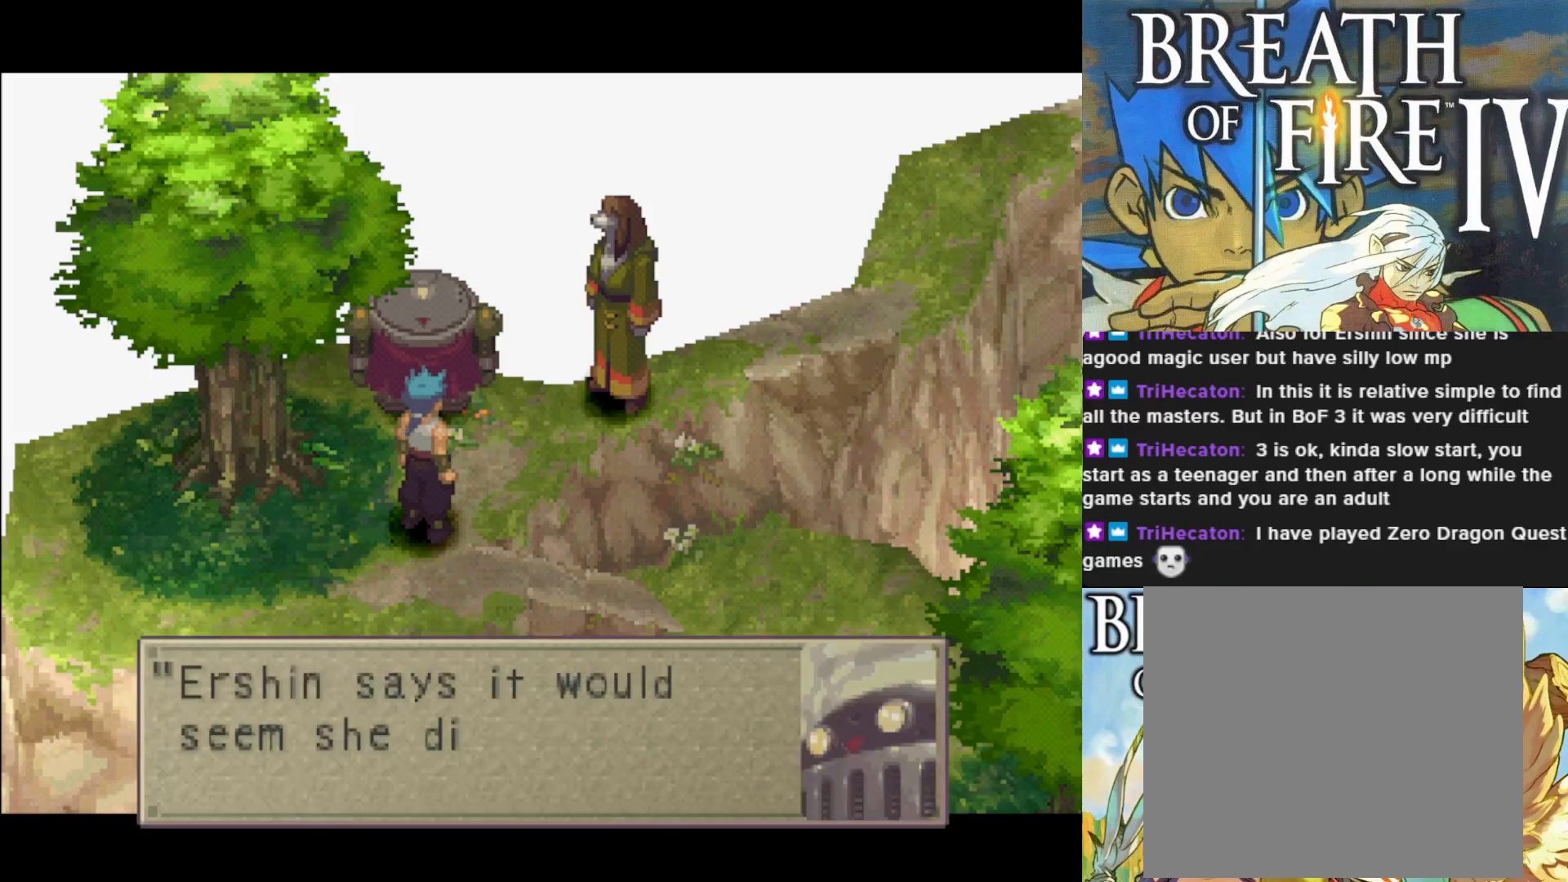
{"buttons": [], "left_stick": "center", "events": []}
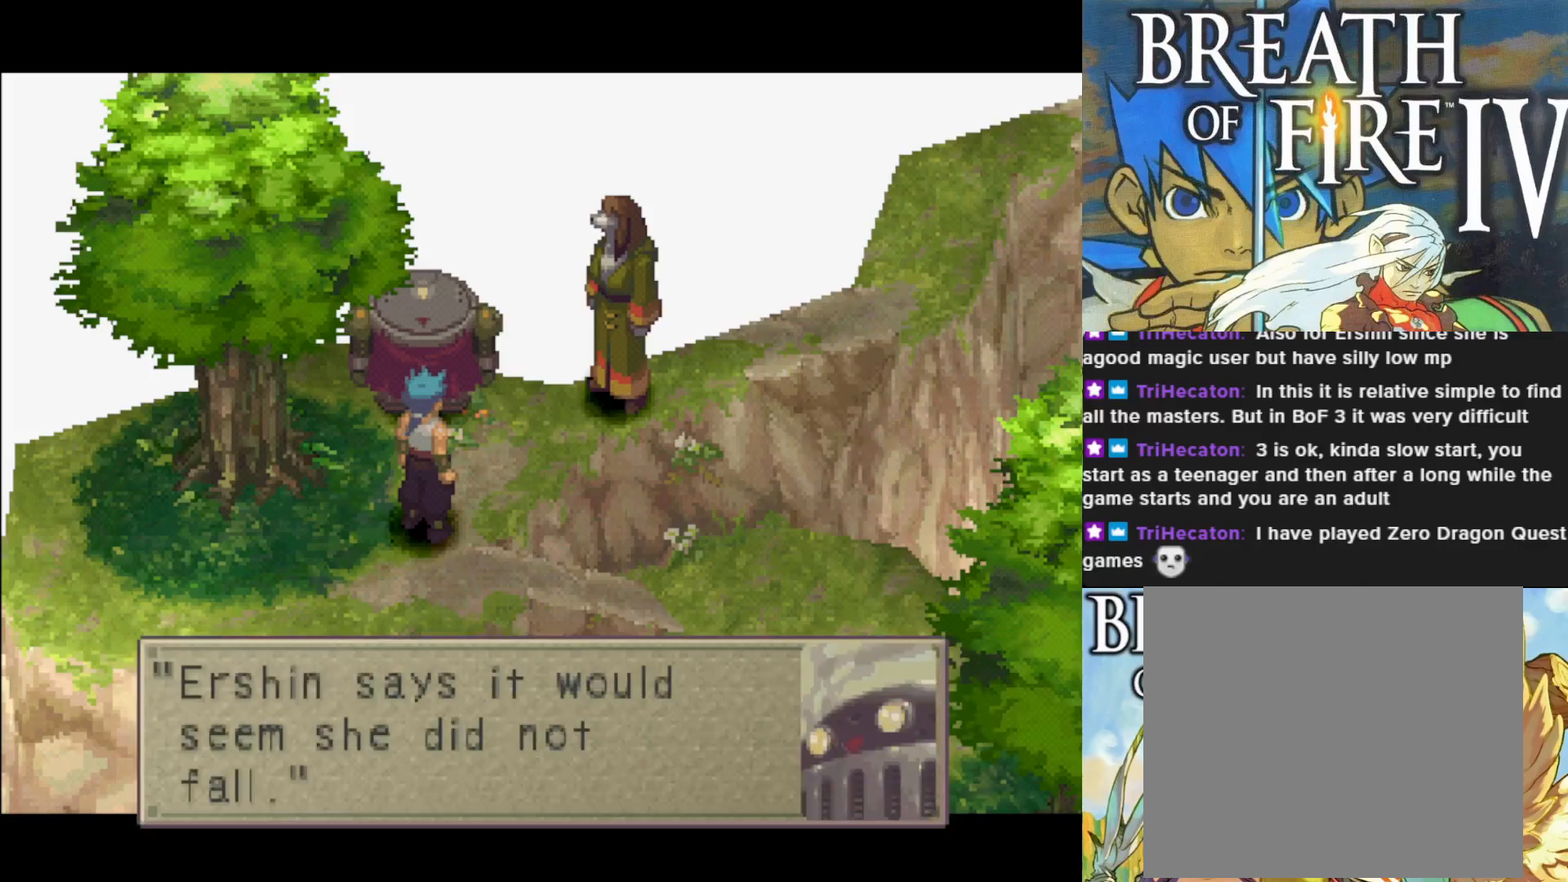
{"buttons": [], "left_stick": "center", "events": []}
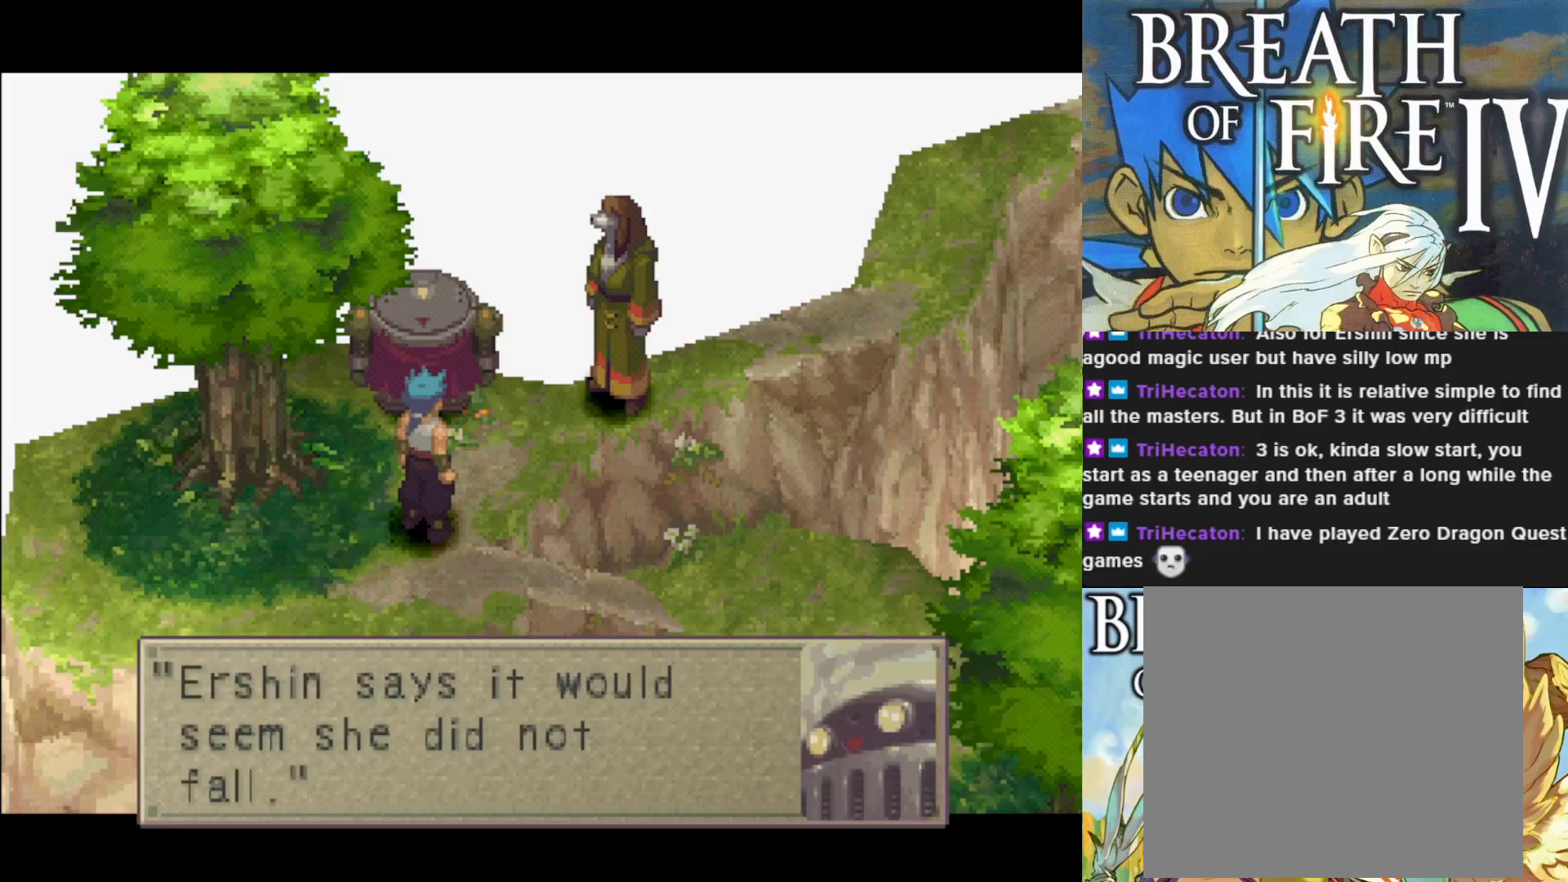
{"buttons": [], "left_stick": "center", "events": []}
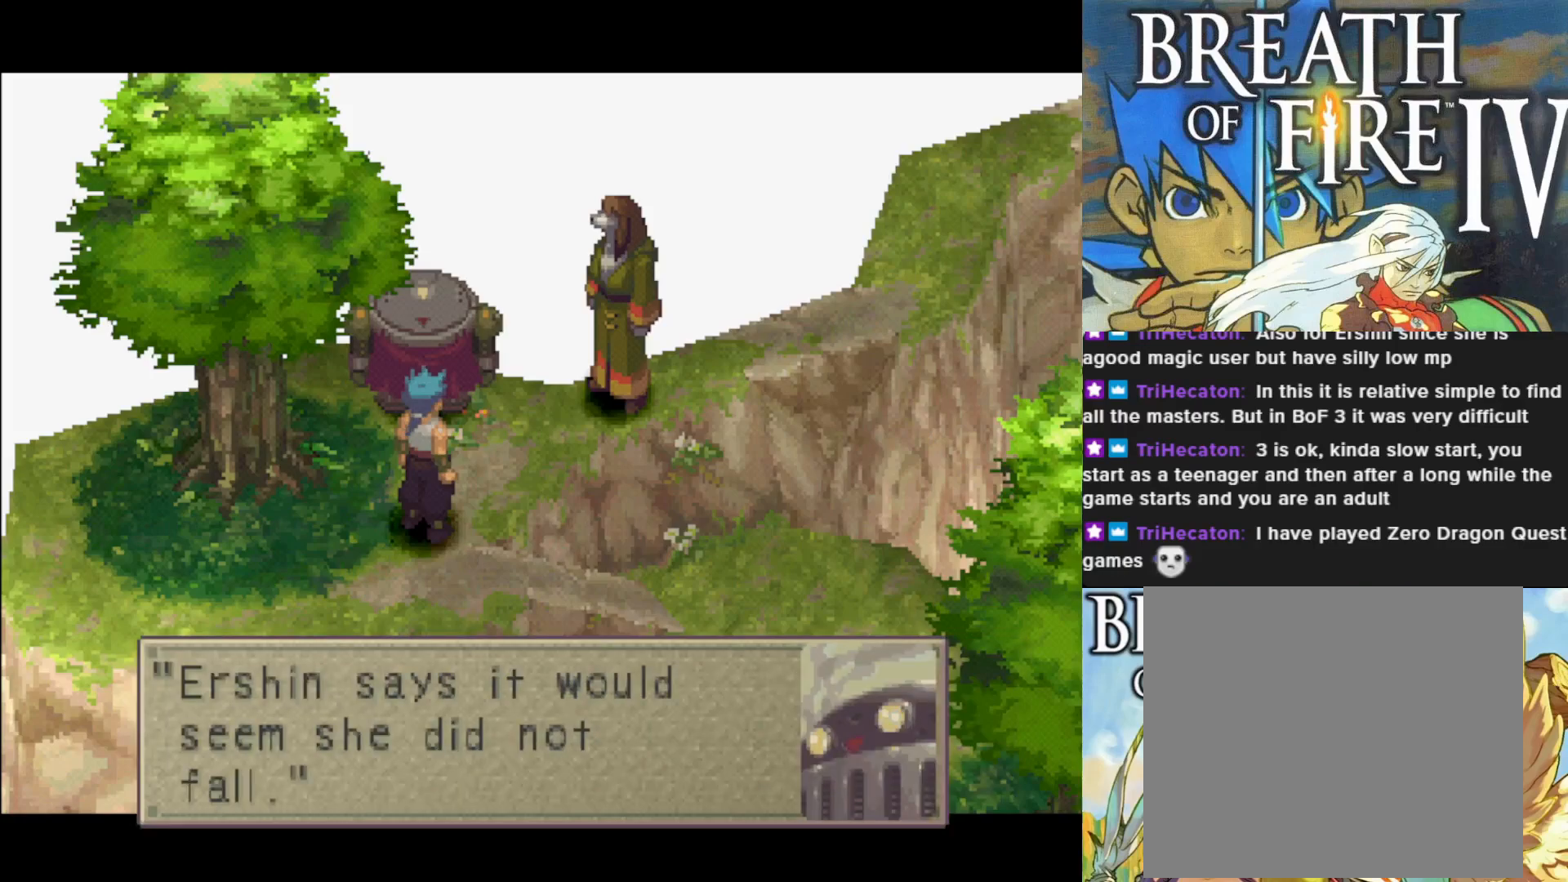
{"buttons": [], "left_stick": "center", "events": []}
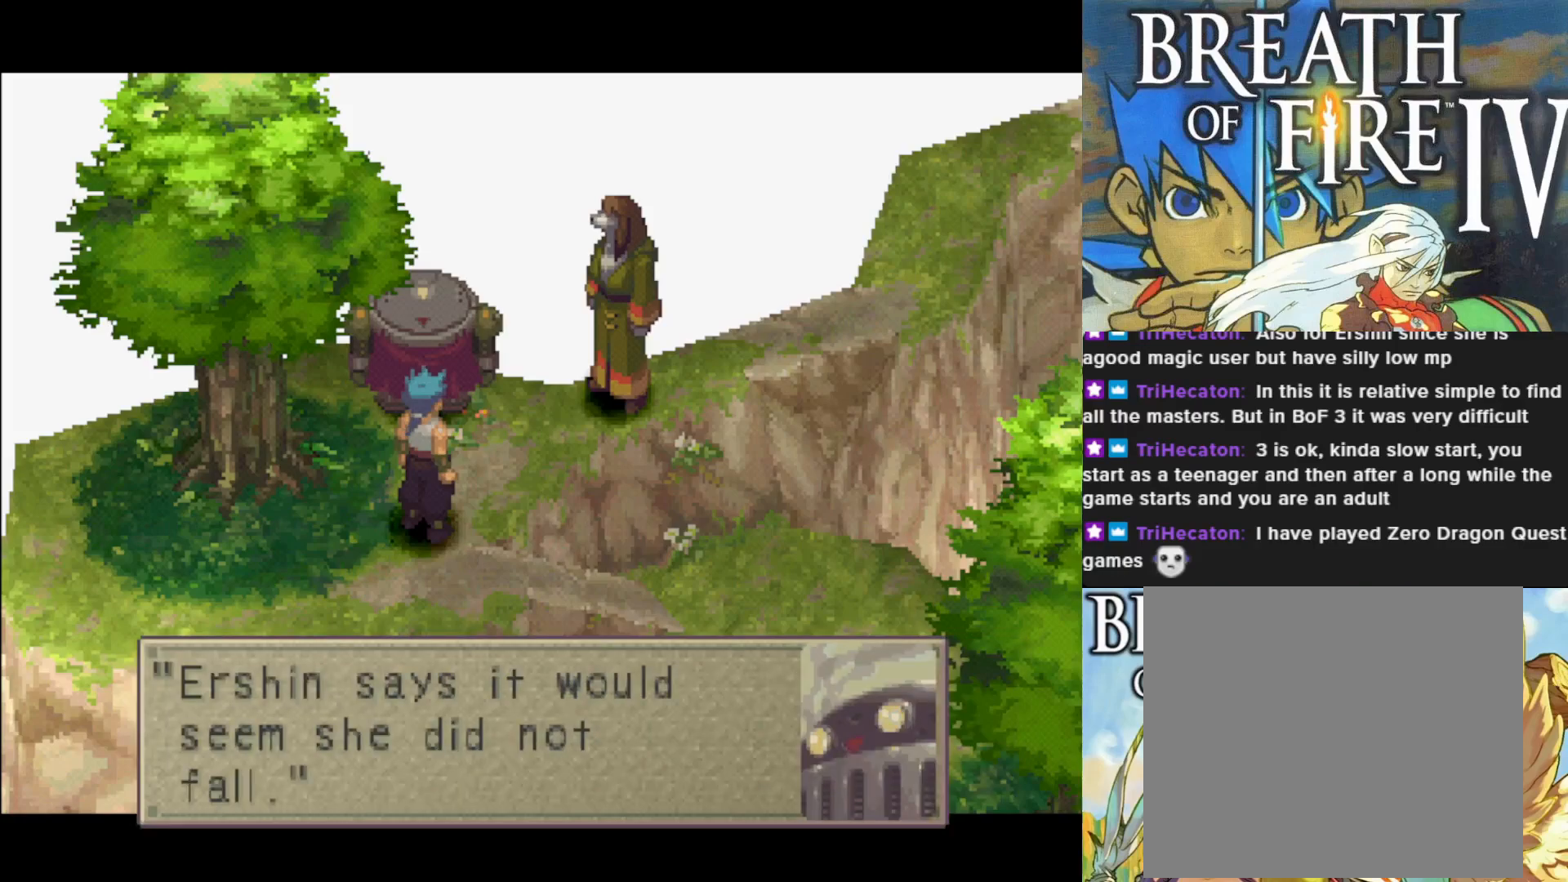
{"buttons": [], "left_stick": "center", "events": []}
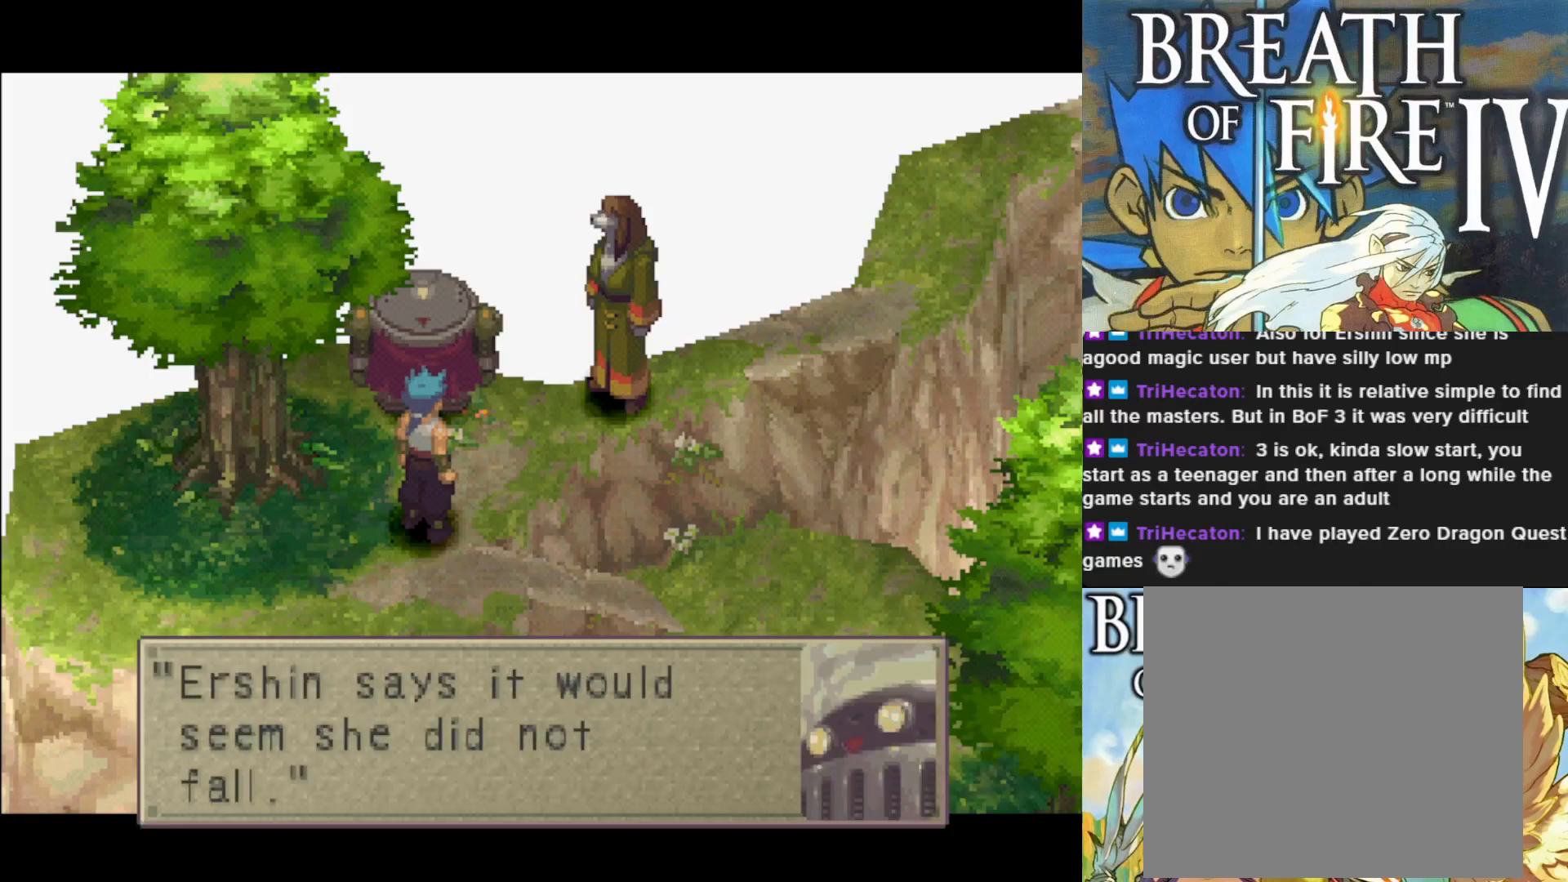
{"buttons": [], "left_stick": "center", "events": []}
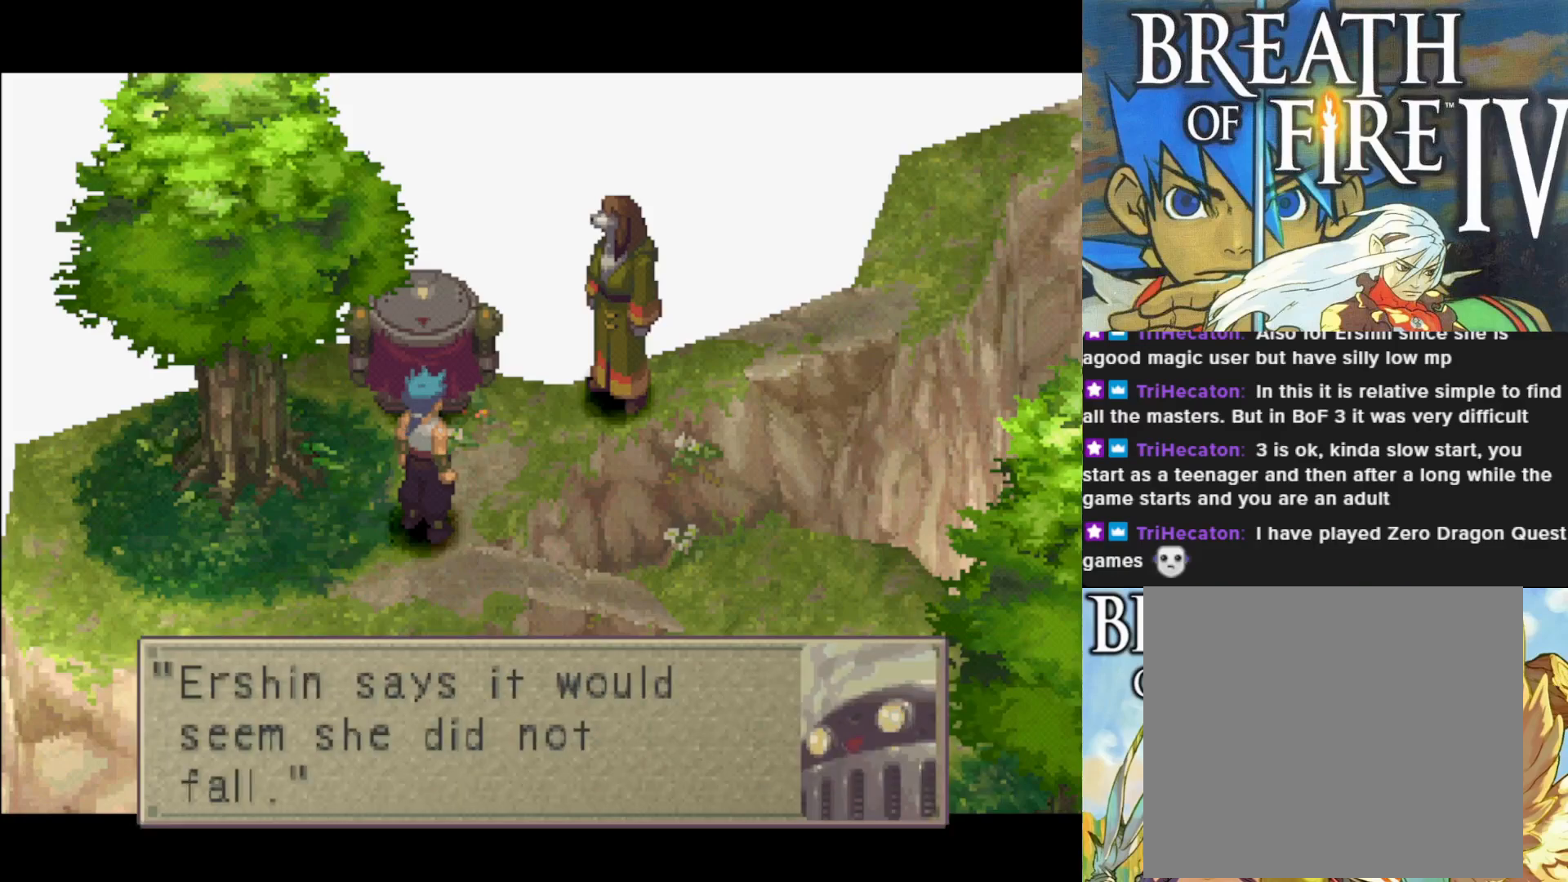
{"buttons": ["CROSS"], "left_stick": "center", "events": [[483, "CROSS", "down"]]}
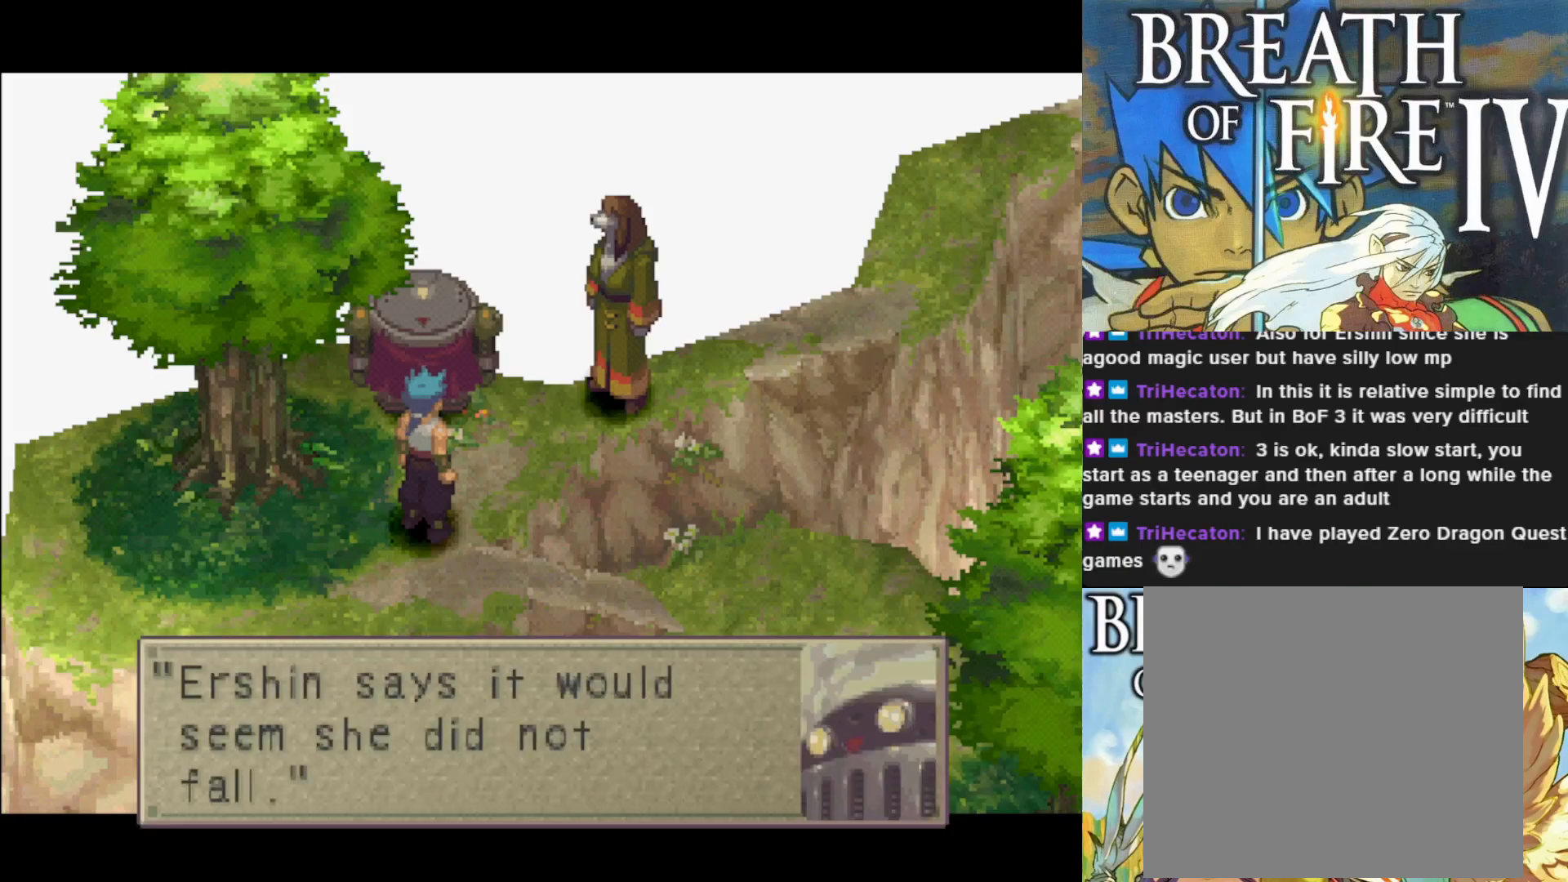
{"buttons": [], "left_stick": "center", "events": [[100, "CROSS", "up"]]}
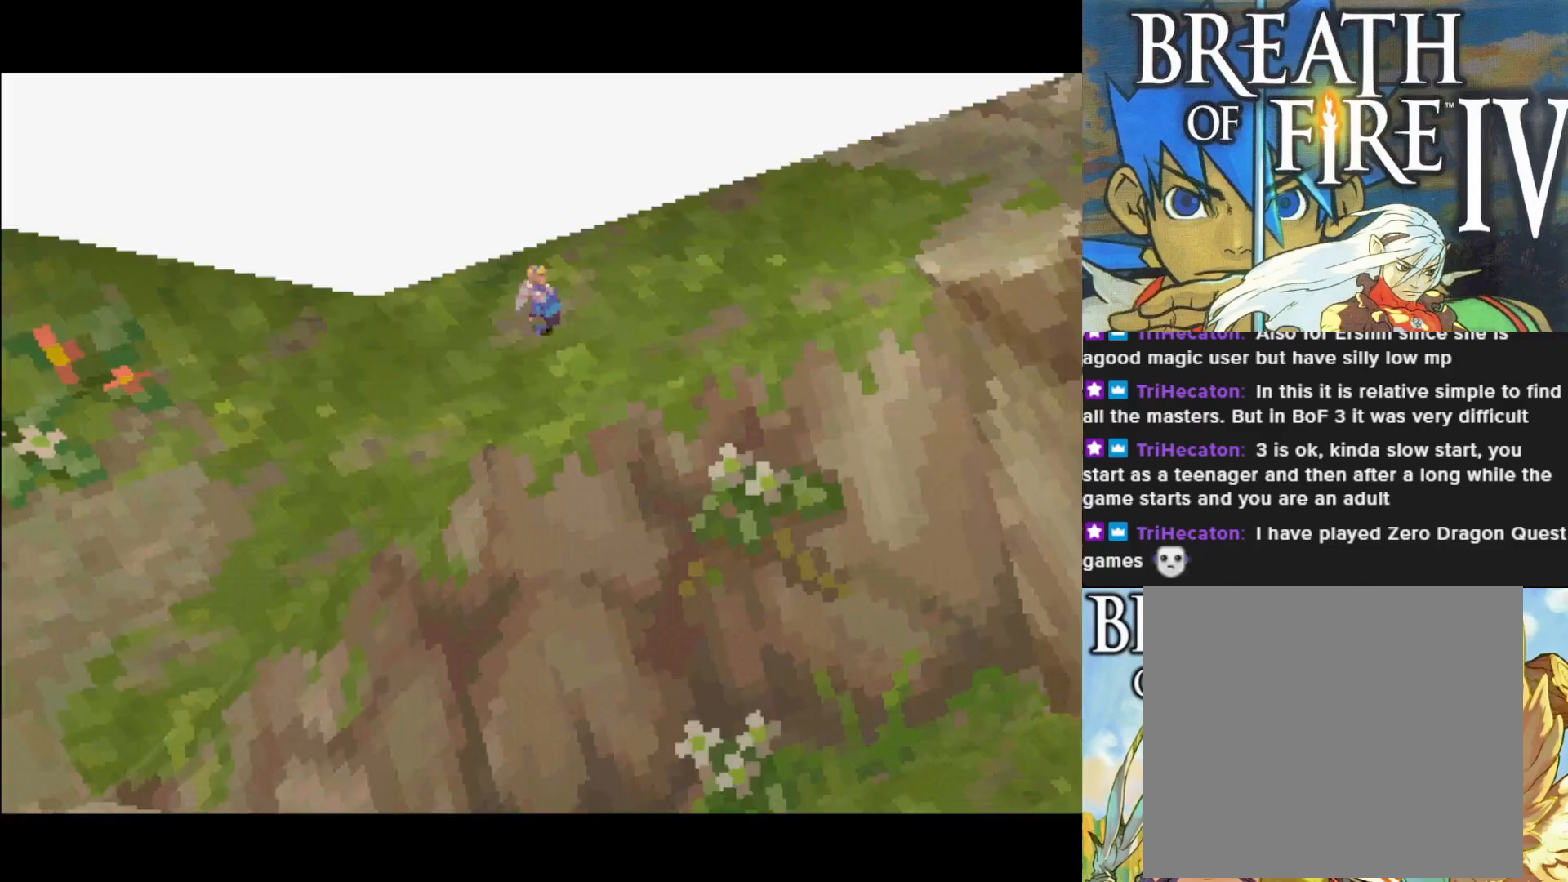
{"buttons": [], "left_stick": "center", "events": []}
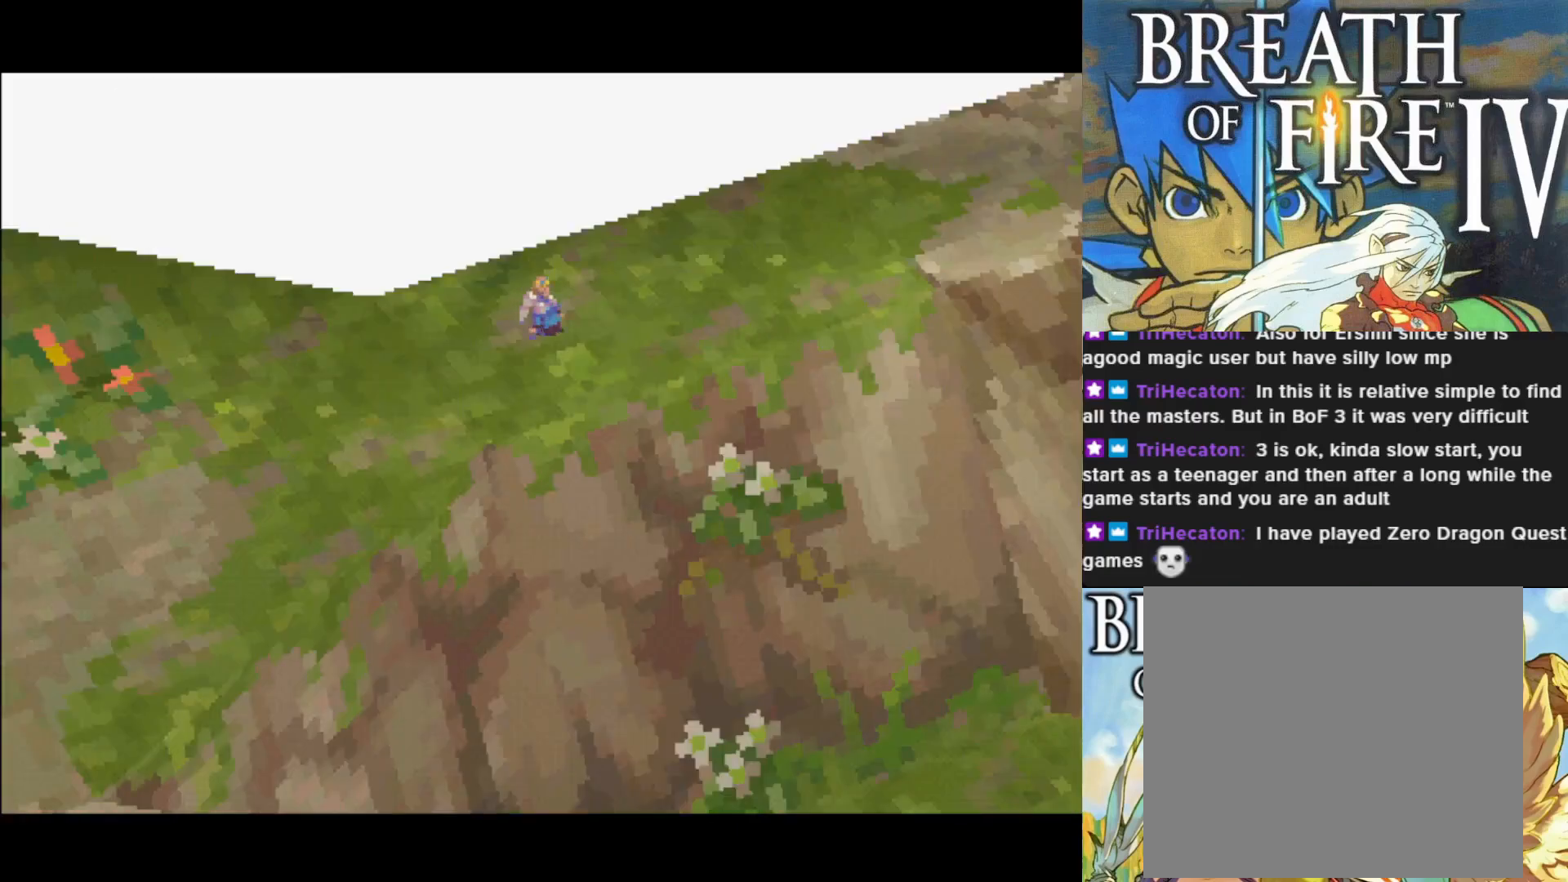
{"buttons": [], "left_stick": "center", "events": []}
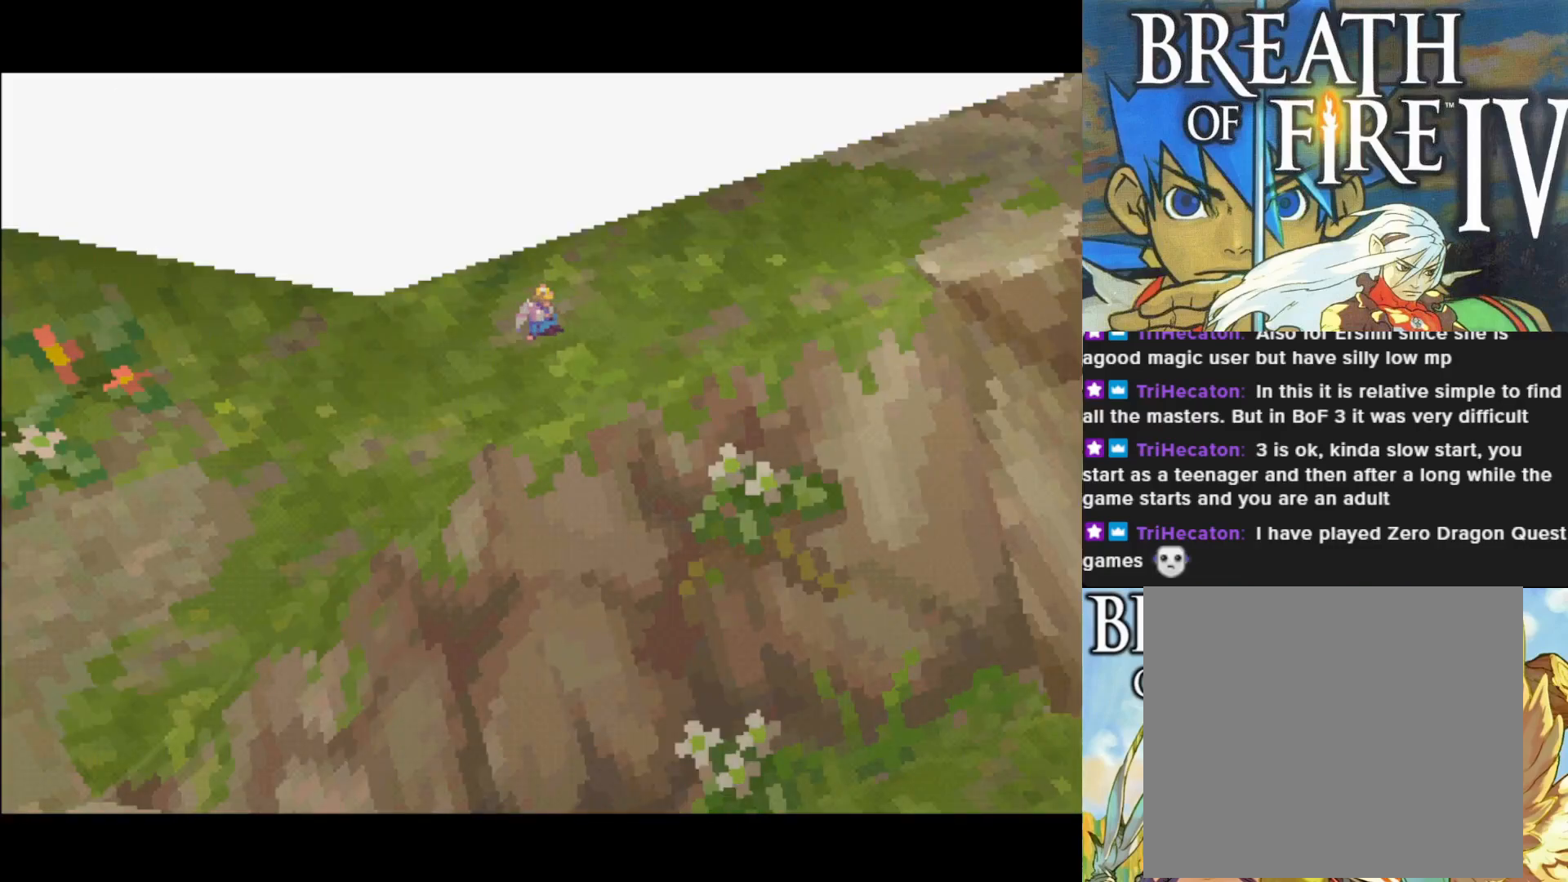
{"buttons": [], "left_stick": "center", "events": []}
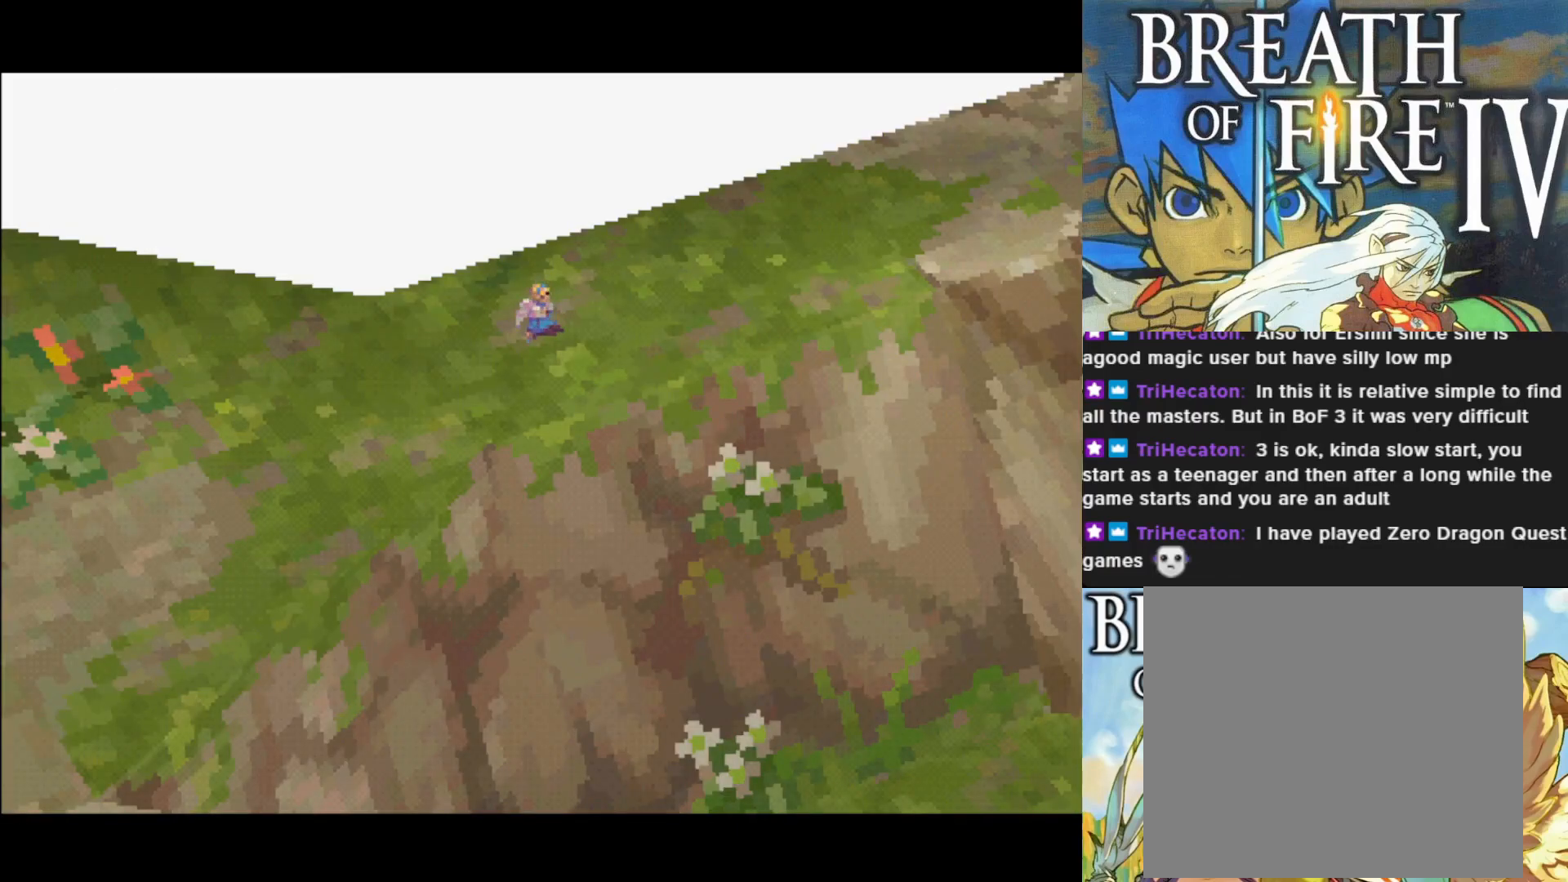
{"buttons": [], "left_stick": "center", "events": []}
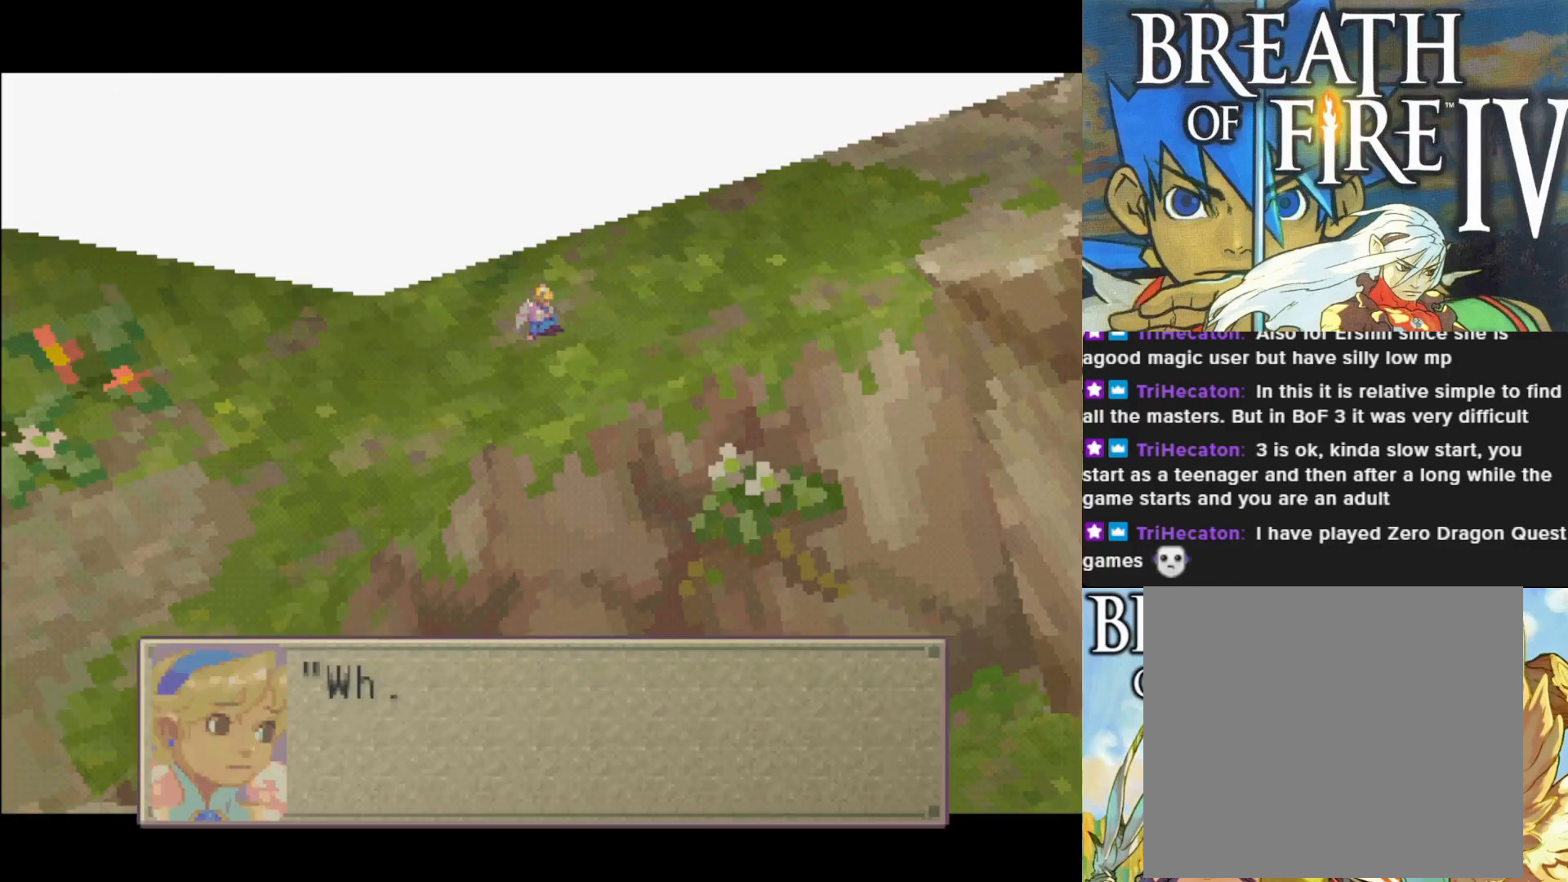
{"buttons": ["CROSS"], "left_stick": "center", "events": [[500, "CROSS", "down"]]}
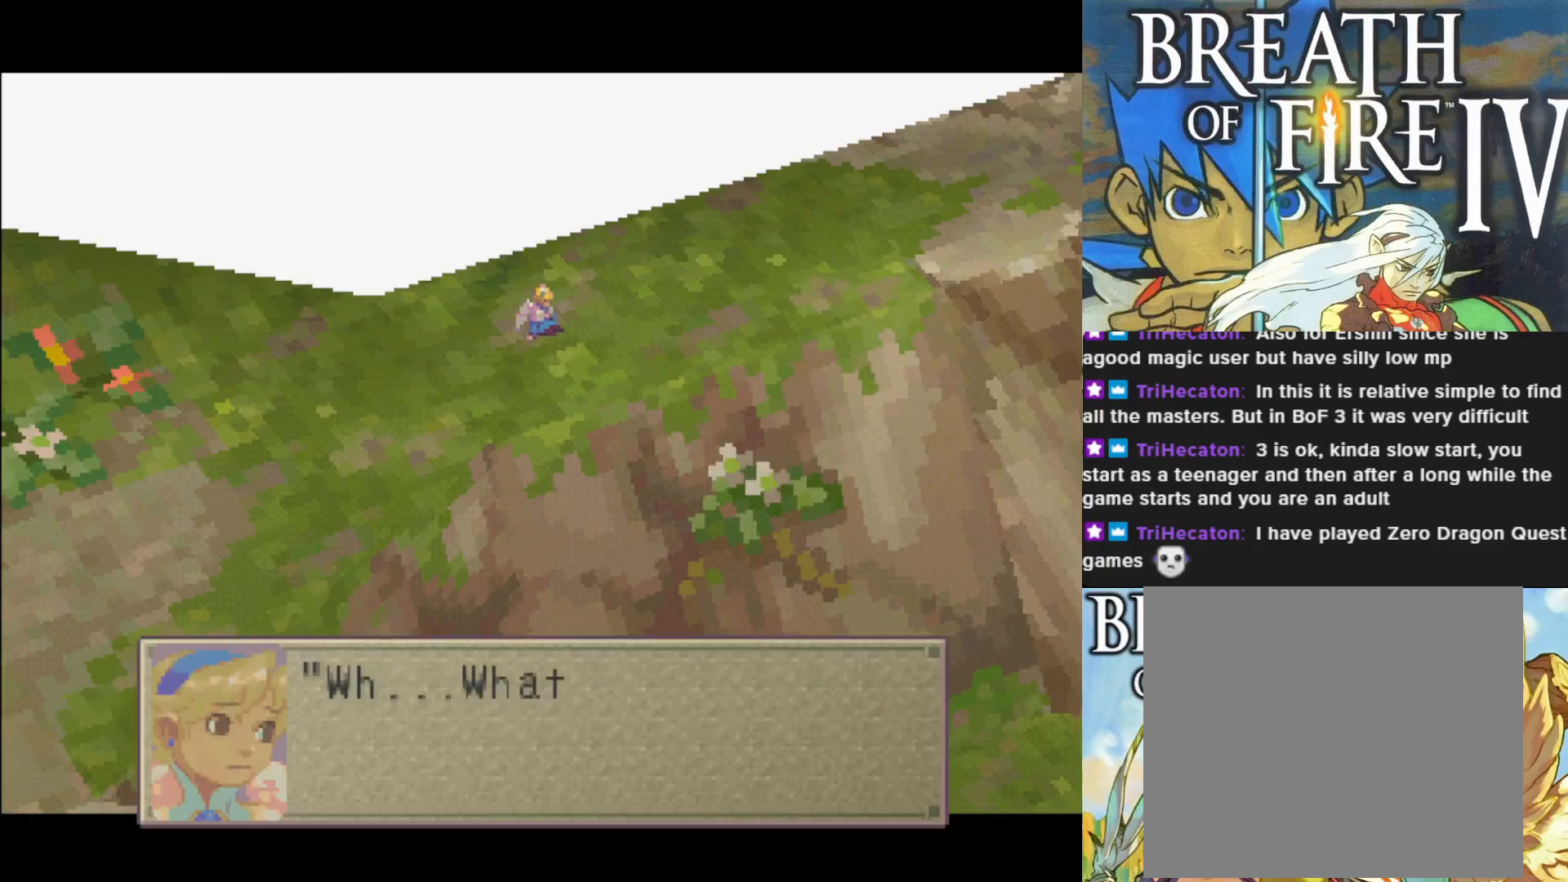
{"buttons": [], "left_stick": "center", "events": [[133, "CROSS", "up"]]}
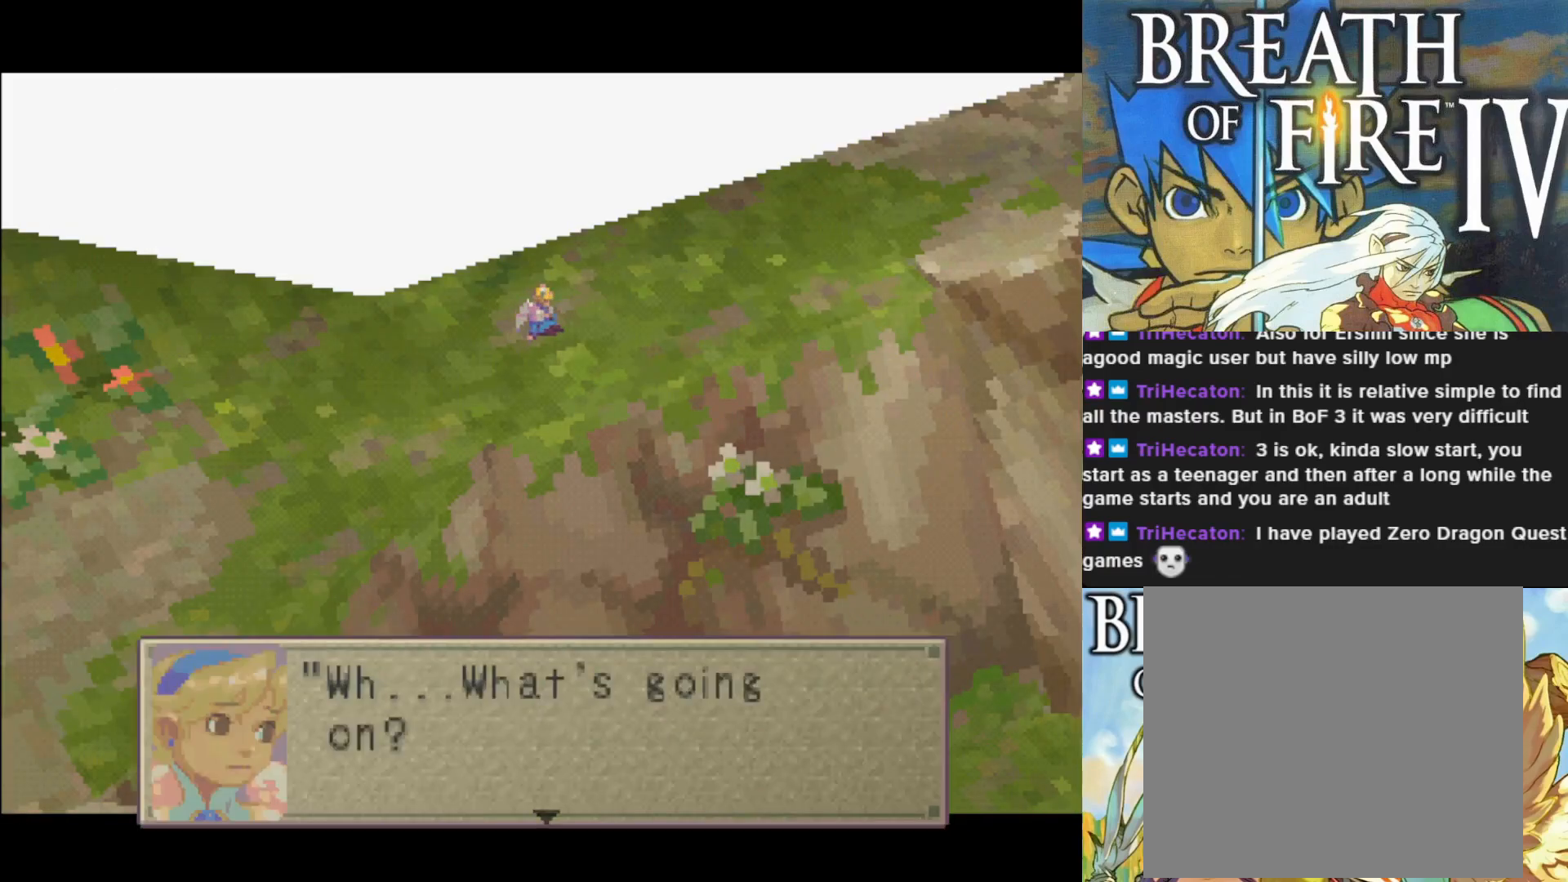
{"buttons": [], "left_stick": "center", "events": [[367, "CROSS", "down"], [483, "CROSS", "up"]]}
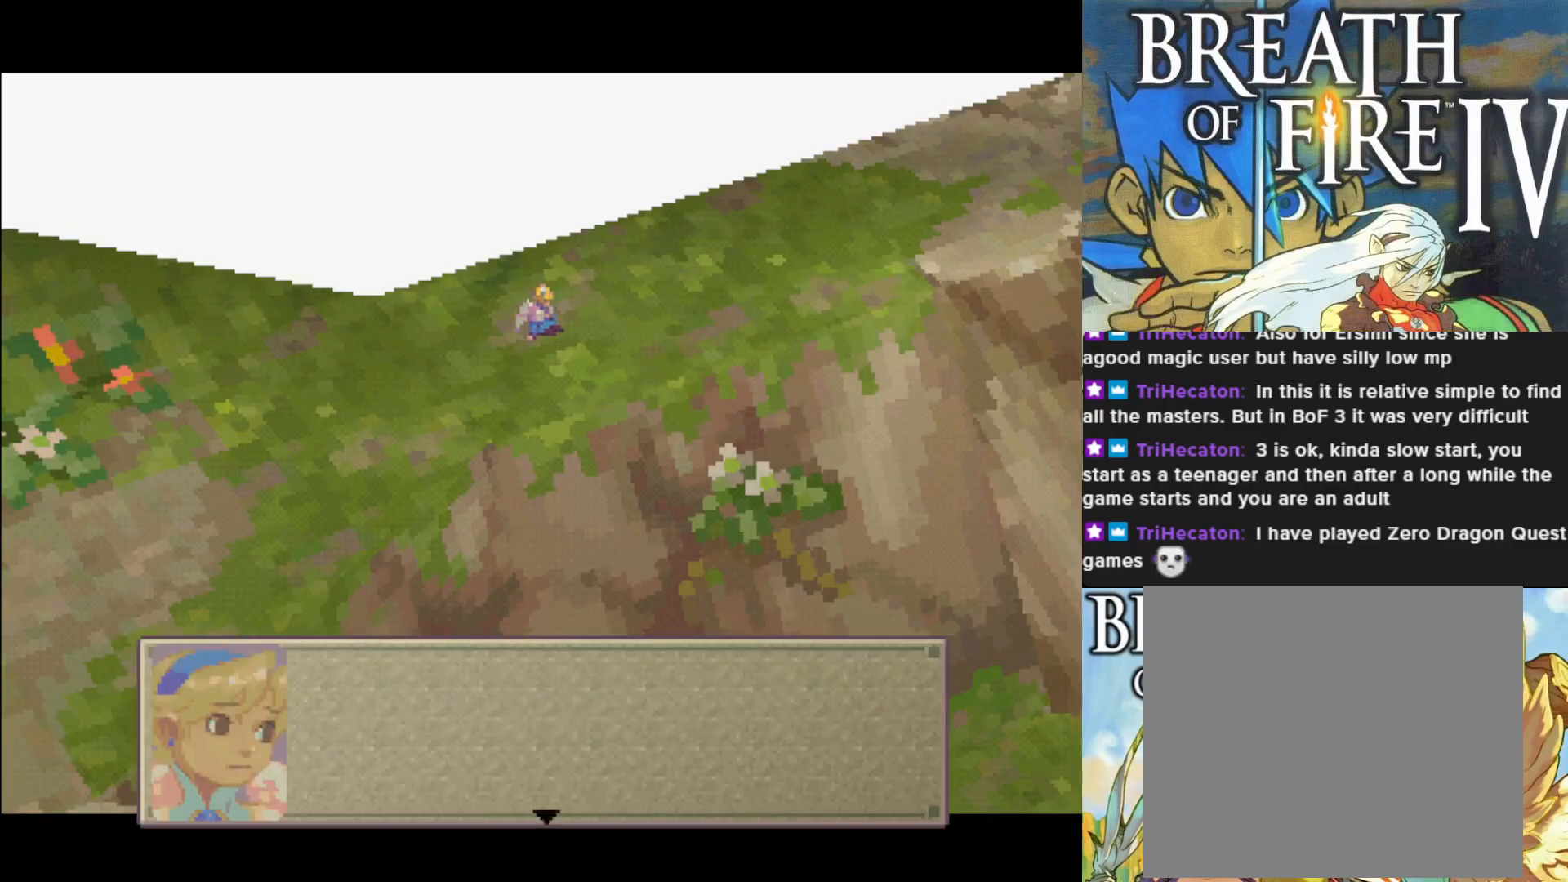
{"buttons": [], "left_stick": "center", "events": []}
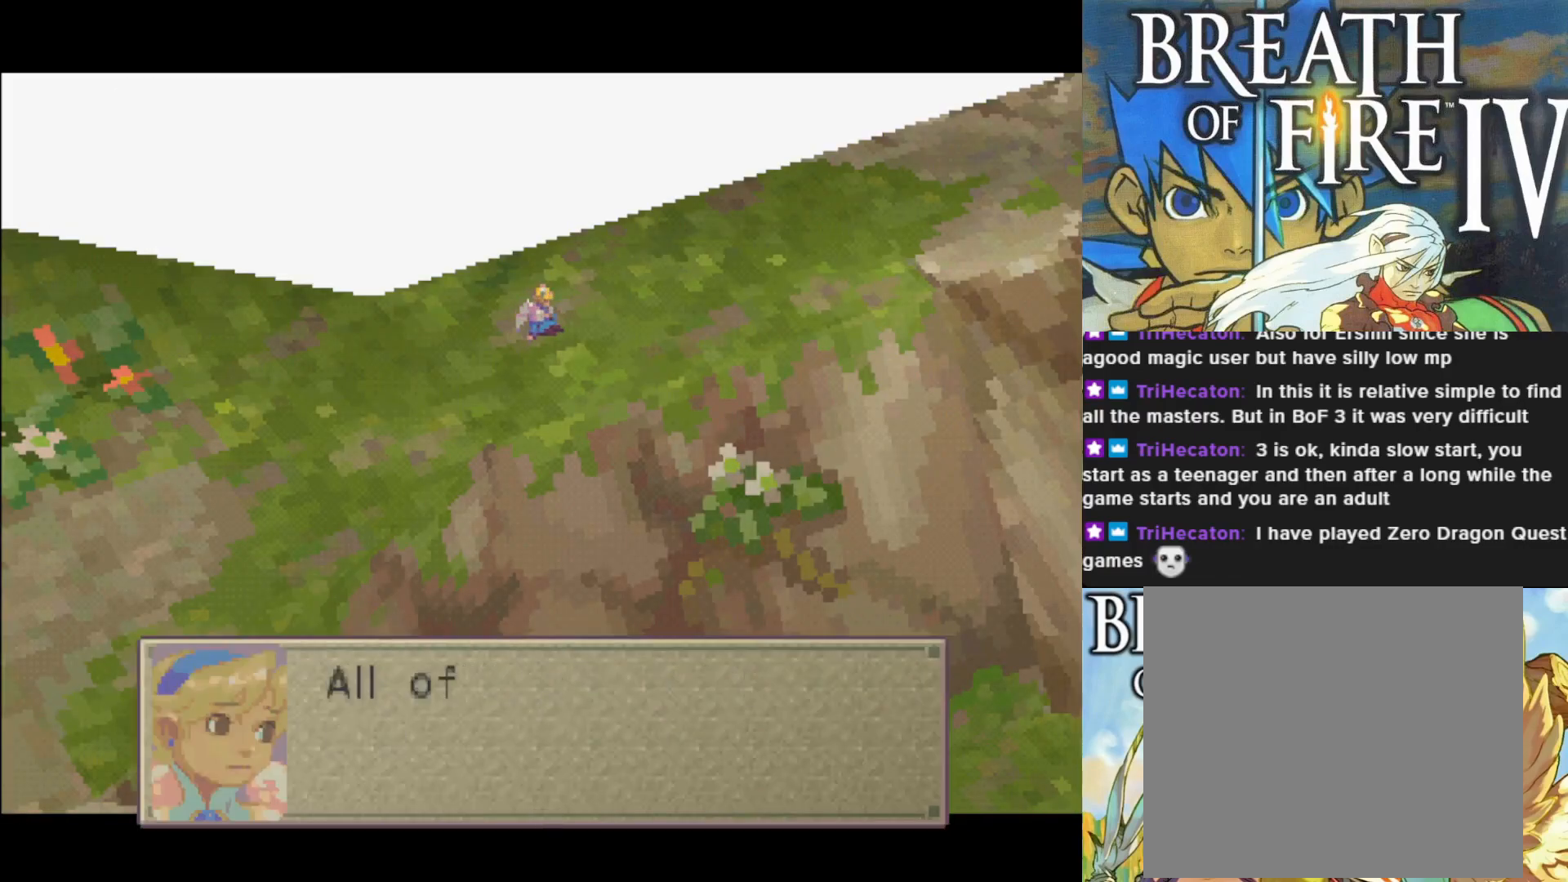
{"buttons": [], "left_stick": "center", "events": []}
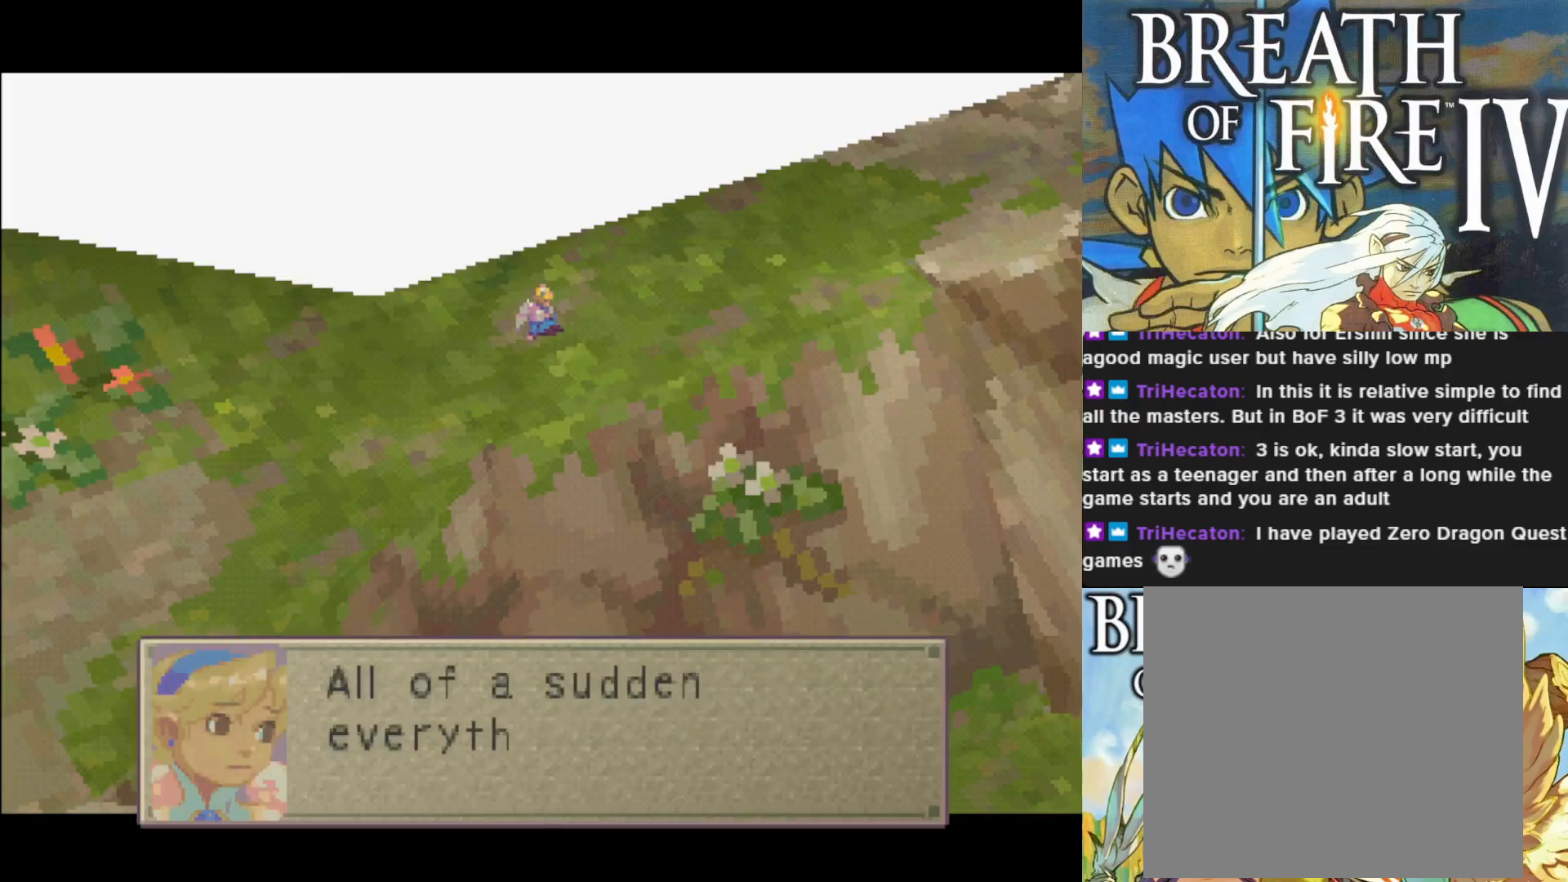
{"buttons": [], "left_stick": "center", "events": []}
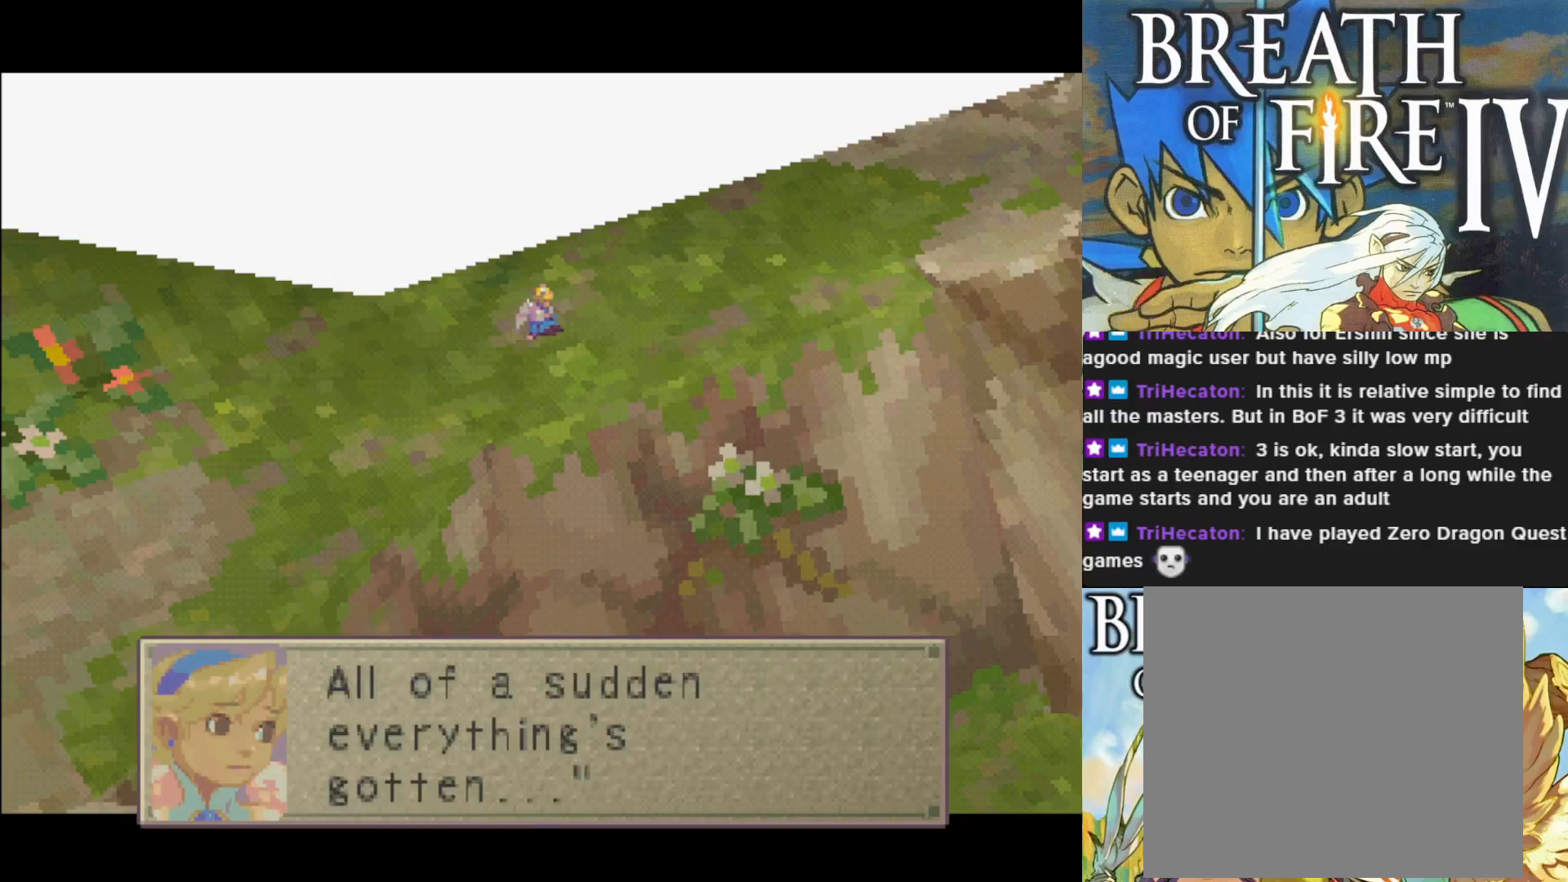
{"buttons": [], "left_stick": "center", "events": []}
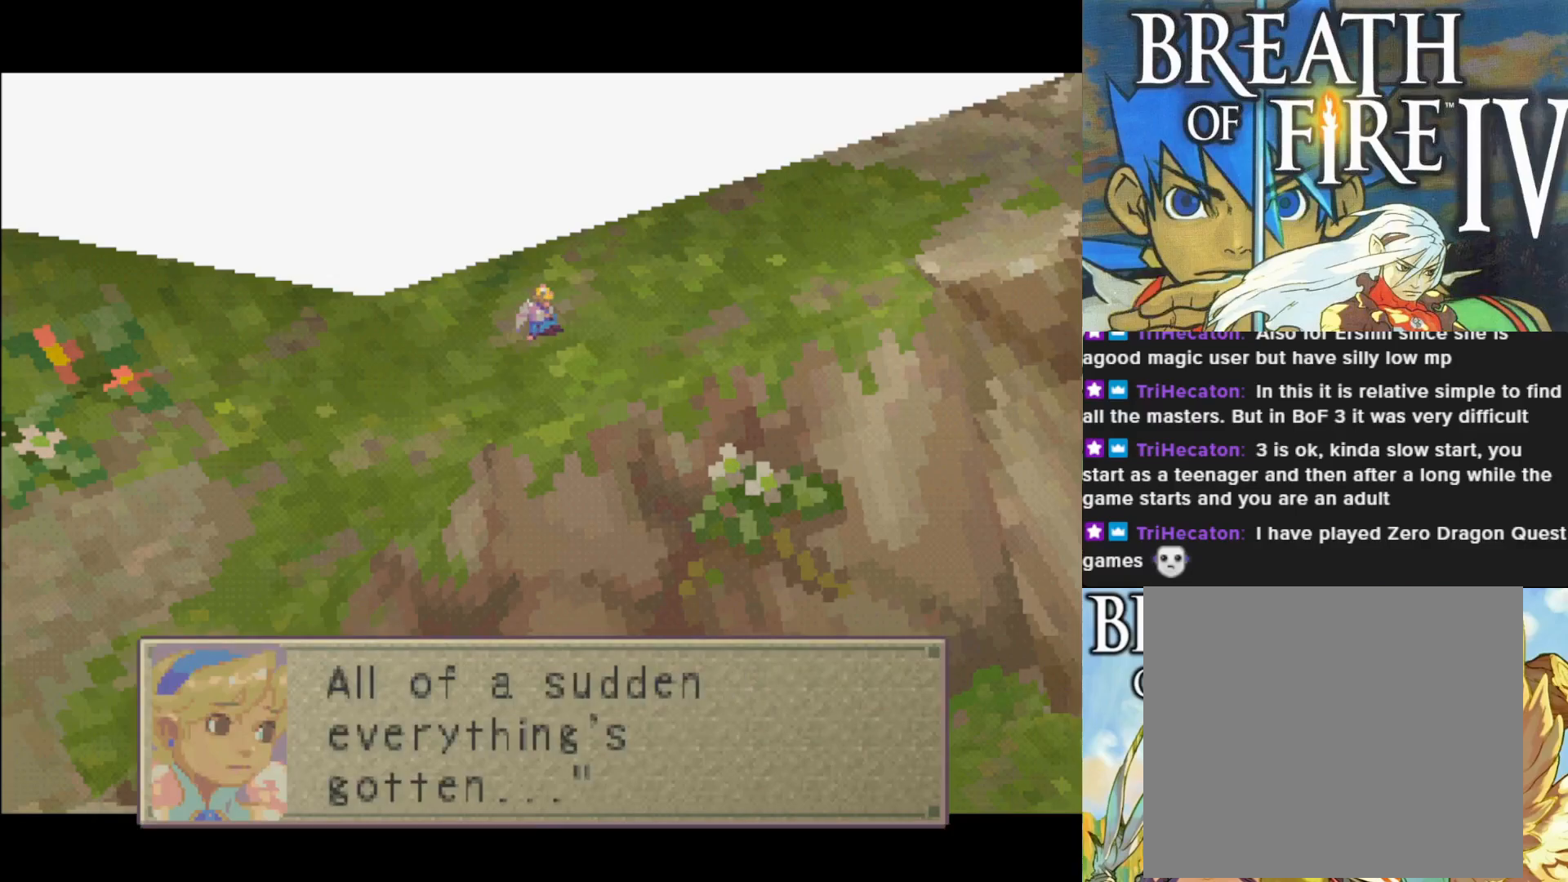
{"buttons": [], "left_stick": "center", "events": [[133, "CROSS", "down"], [267, "CROSS", "up"]]}